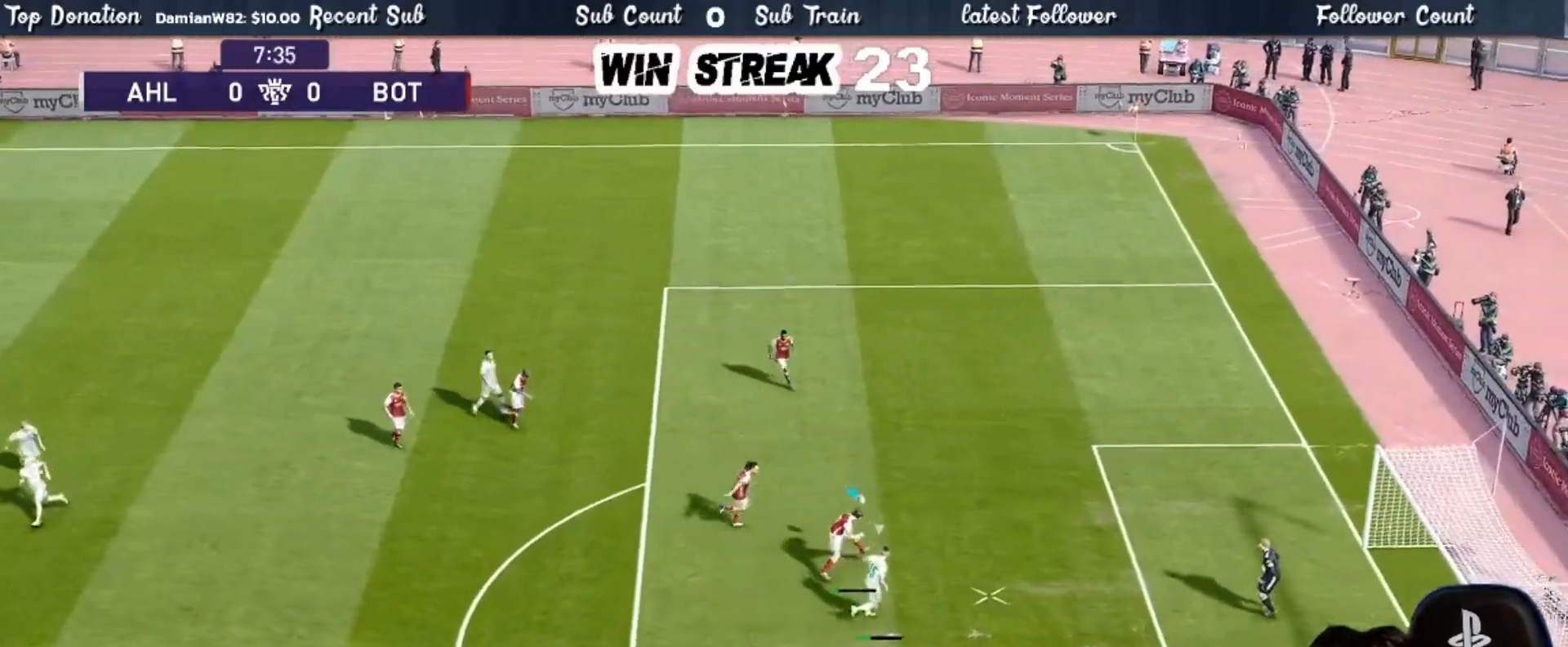
Gameplay with a controller (PlayStation layout); each line is a JSON object with the inputs held at the frame after it. "events" lists button and stick changes between this image and that frame as [ms after this image, input, new state], when the widget could be followed in between.
{"buttons": [], "left_stick": "center", "right_stick": "center", "events": [[250, "R1", "up"], [267, "left_stick", "center"]]}
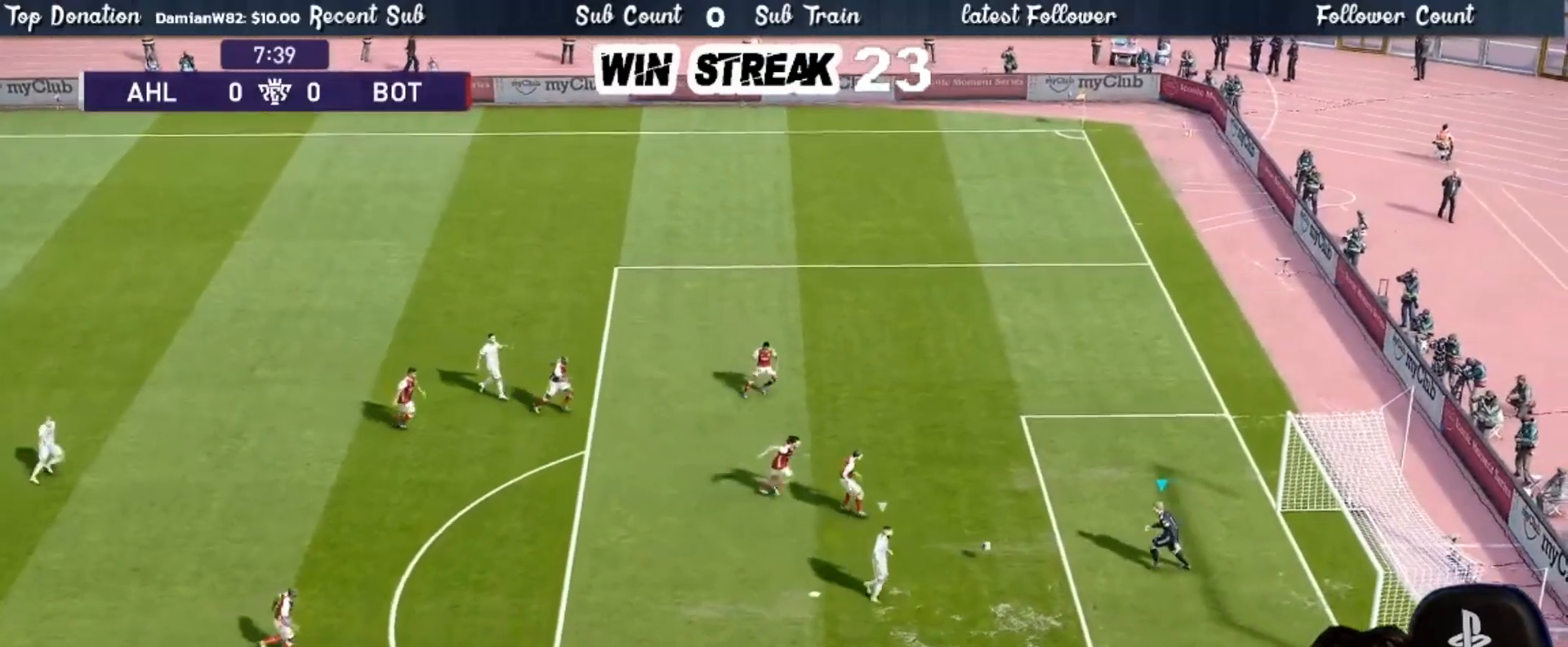
{"buttons": ["R1"], "left_stick": "down-left", "right_stick": "center", "events": [[150, "left_stick", "down-left"], [217, "left_stick", "left"], [433, "R1", "down"], [483, "left_stick", "down-left"]]}
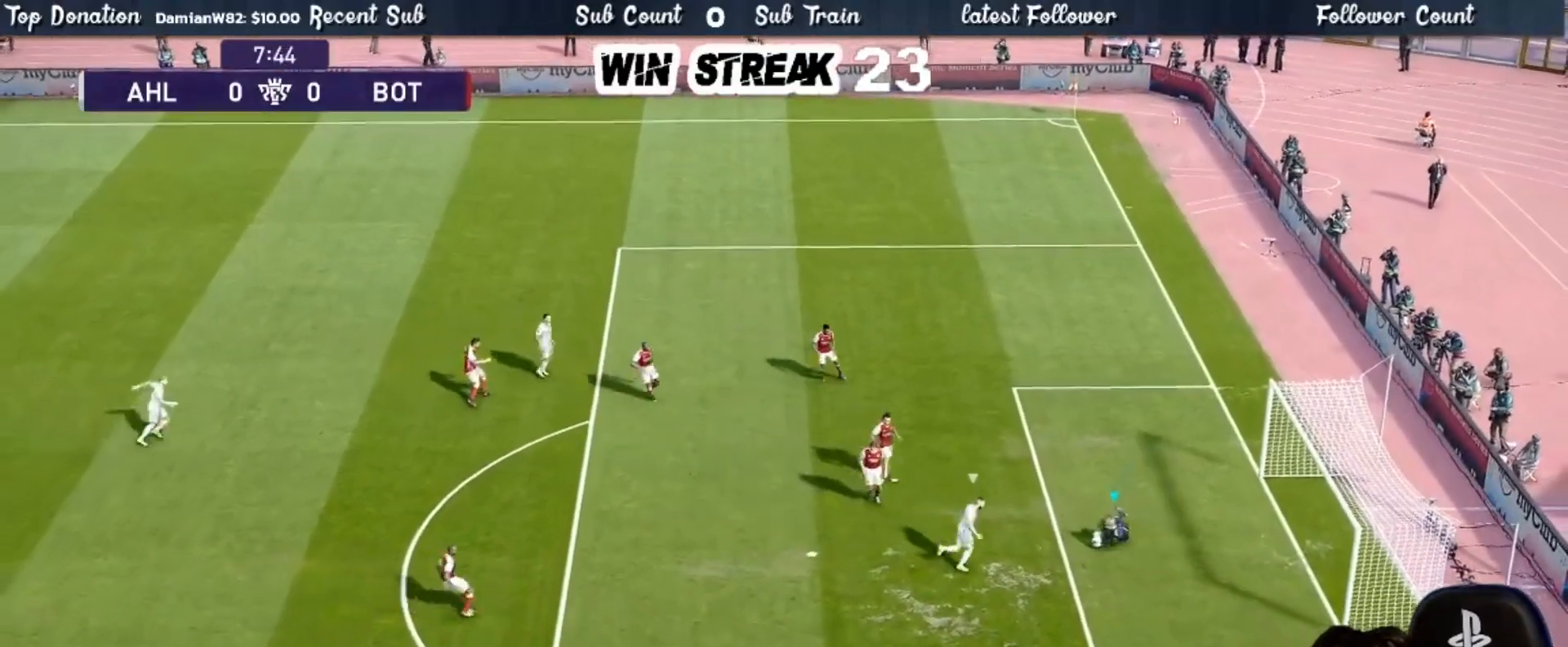
{"buttons": [], "left_stick": "down-left", "right_stick": "center", "events": [[150, "CROSS", "down"], [283, "CROSS", "up"], [433, "R1", "up"]]}
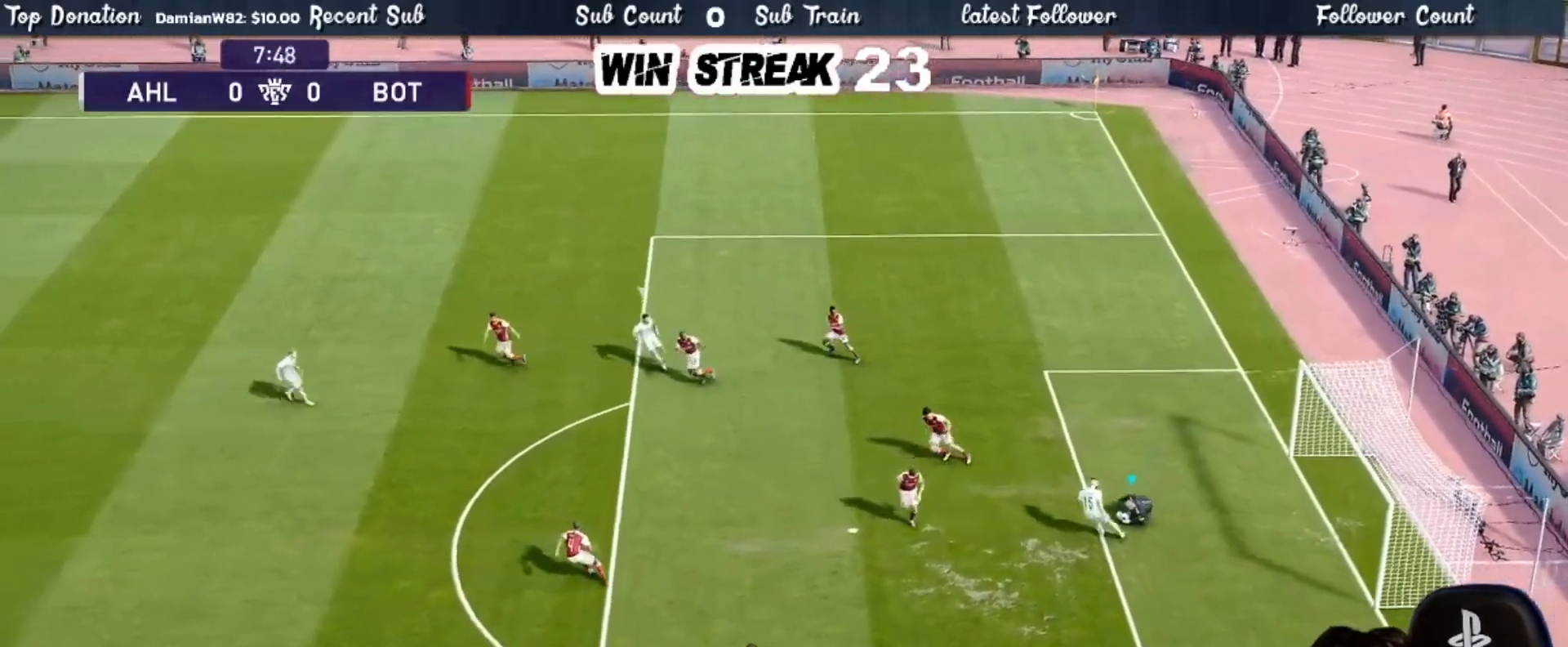
{"buttons": [], "left_stick": "left", "right_stick": "center", "events": [[33, "left_stick", "left"]]}
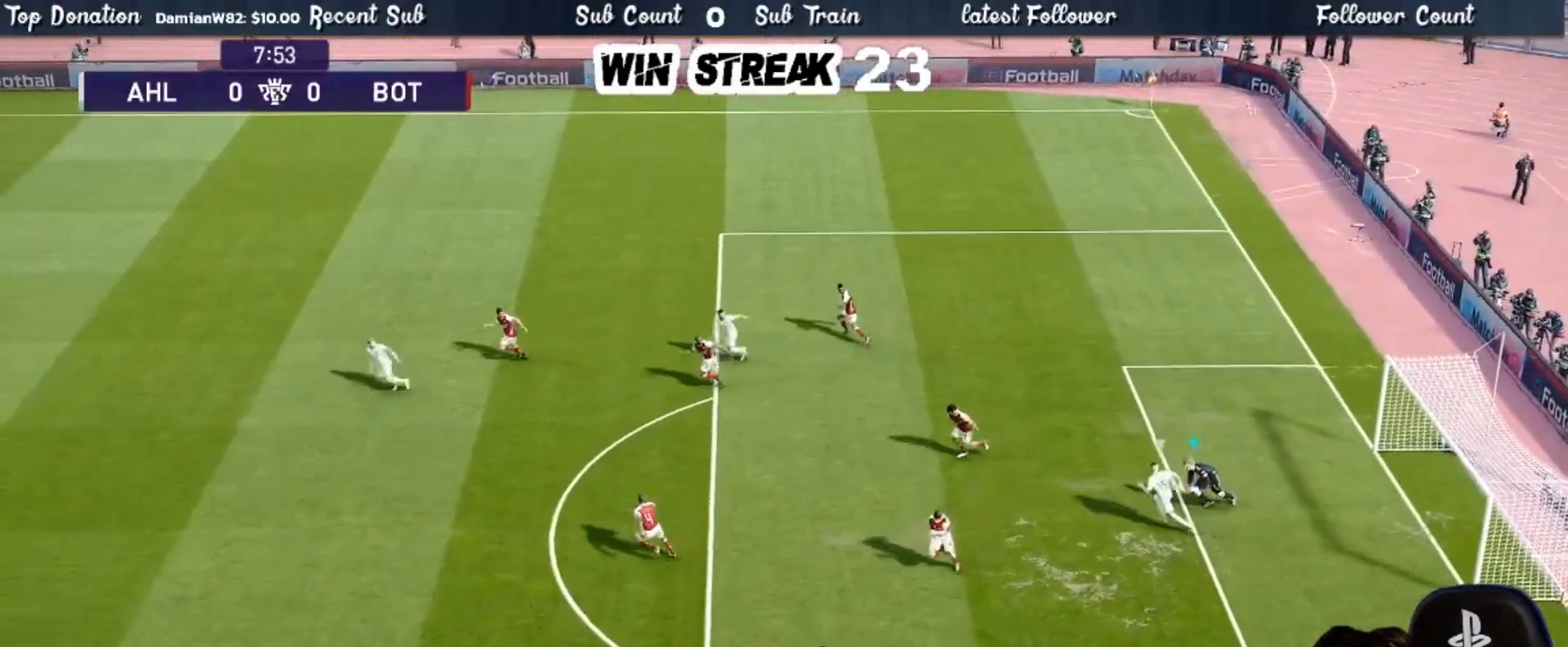
{"buttons": [], "left_stick": "center", "right_stick": "center", "events": [[33, "left_stick", "down-left"], [50, "CROSS", "down"], [267, "CROSS", "up"], [467, "left_stick", "center"]]}
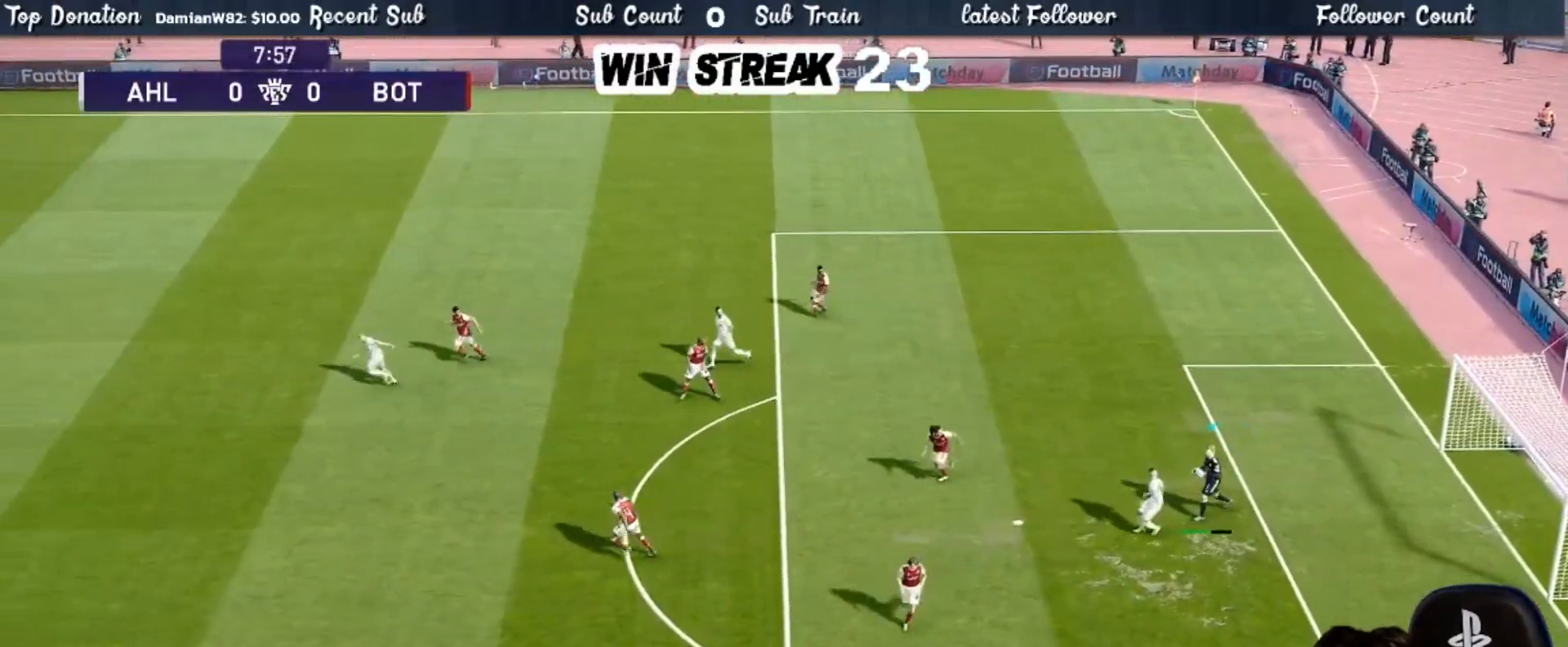
{"buttons": [], "left_stick": "center", "right_stick": "center", "events": []}
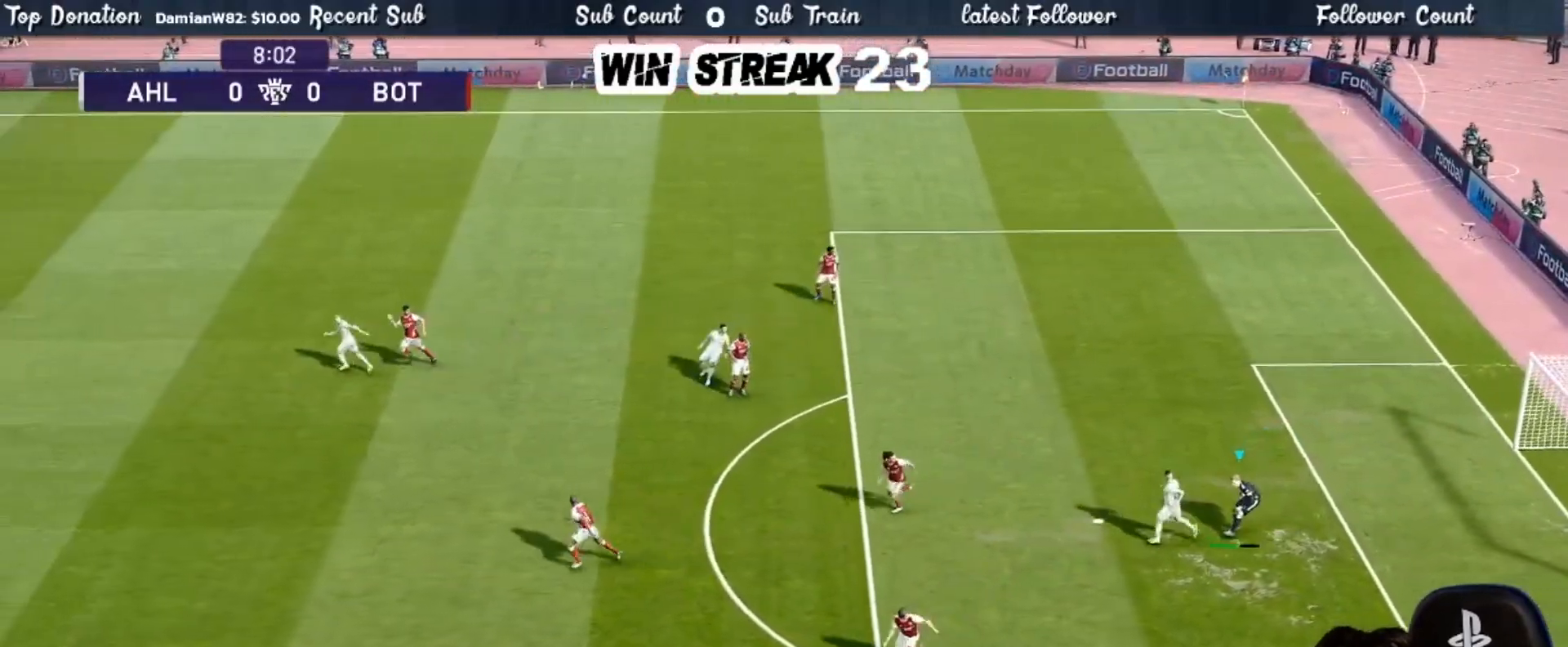
{"buttons": [], "left_stick": "center", "right_stick": "center", "events": []}
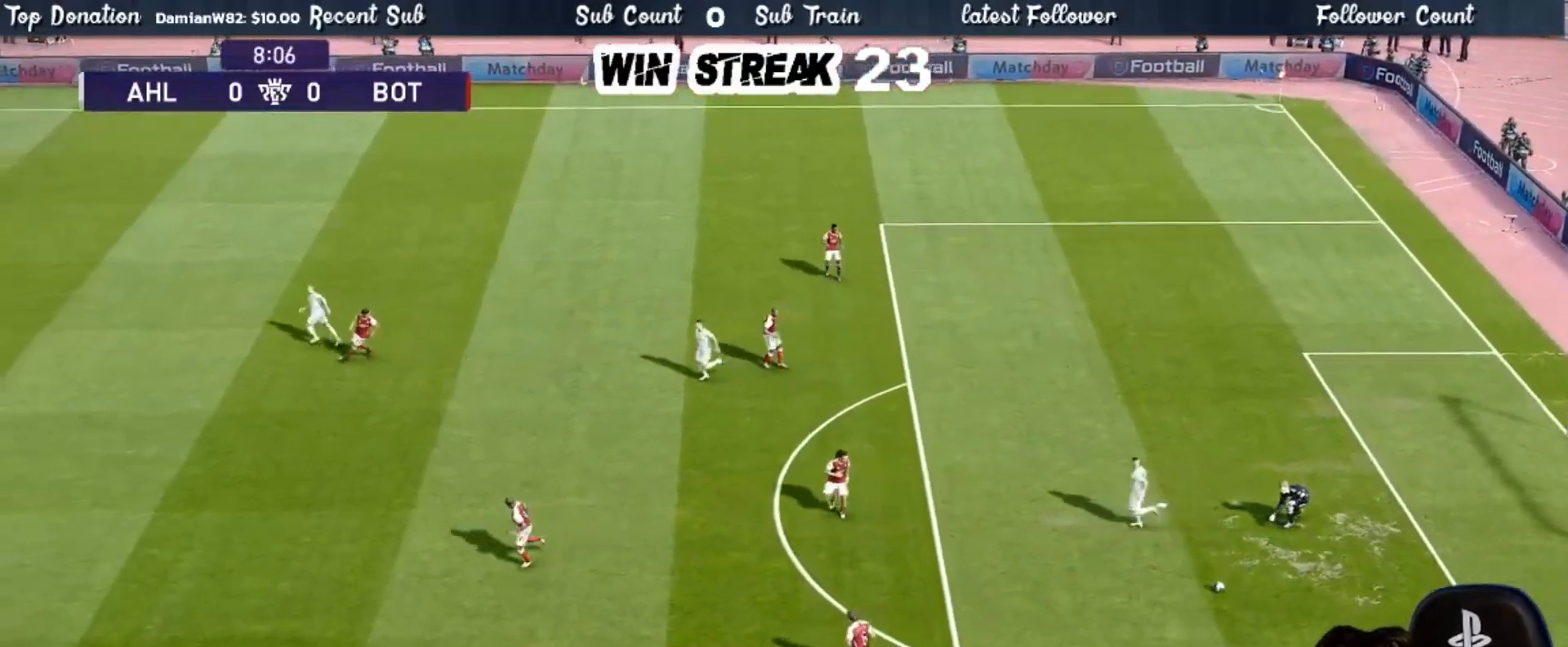
{"buttons": [], "left_stick": "up-left", "right_stick": "center", "events": [[50, "left_stick", "up-left"], [217, "CROSS", "down"], [383, "CROSS", "up"]]}
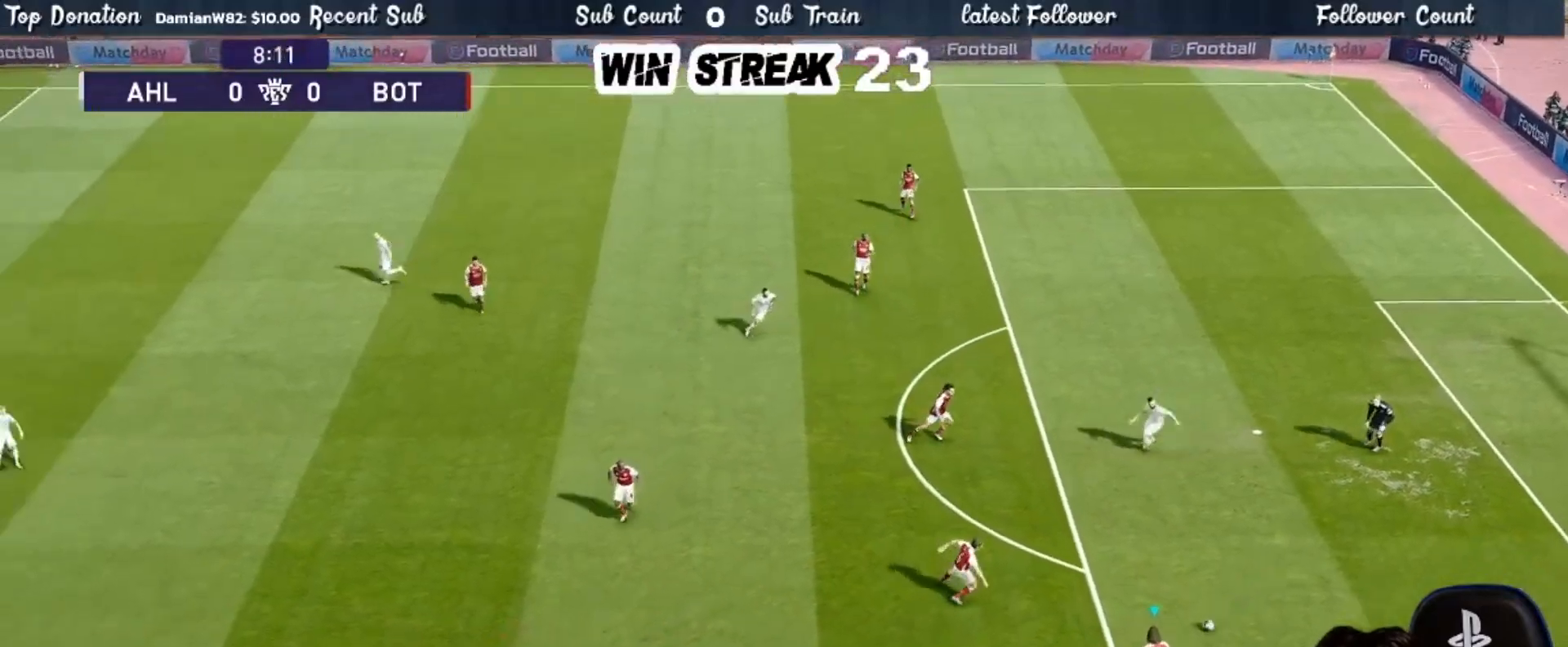
{"buttons": [], "left_stick": "left", "right_stick": "center", "events": [[100, "left_stick", "left"]]}
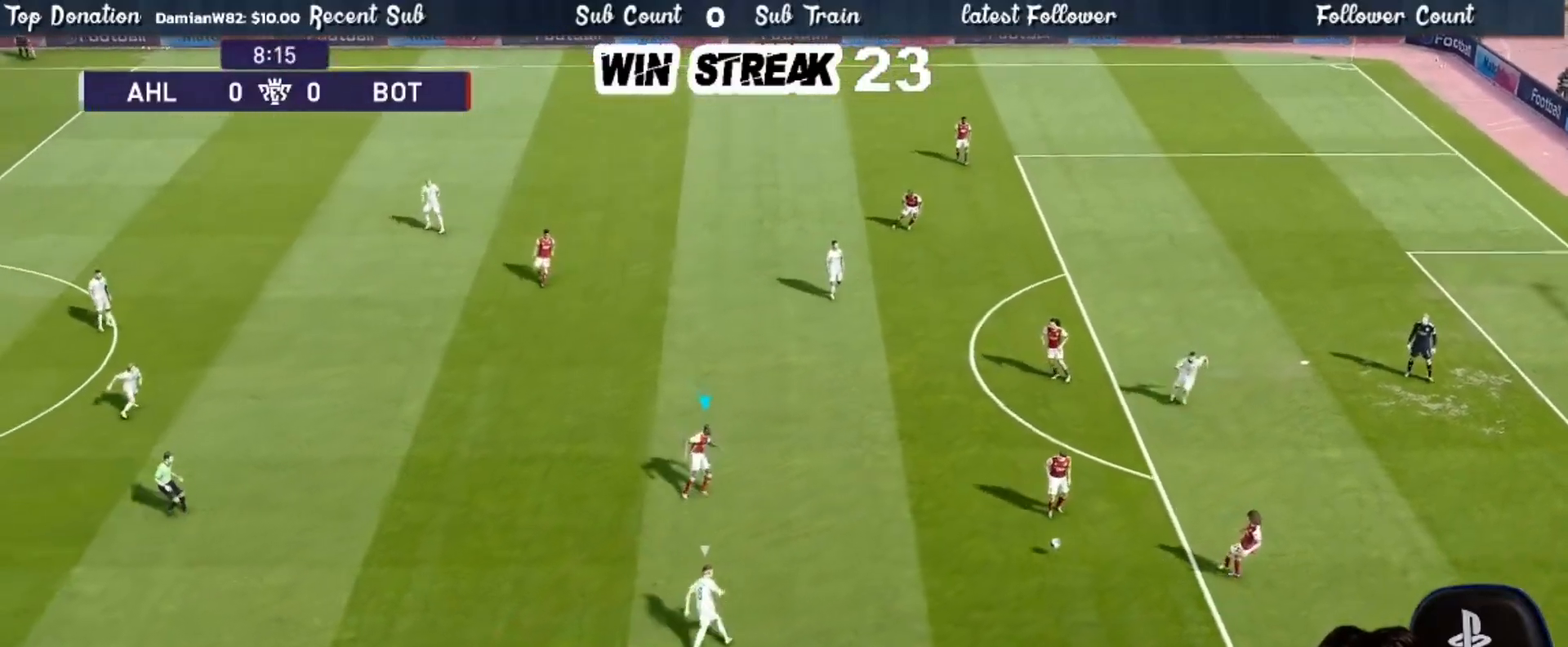
{"buttons": [], "left_stick": "left", "right_stick": "center", "events": []}
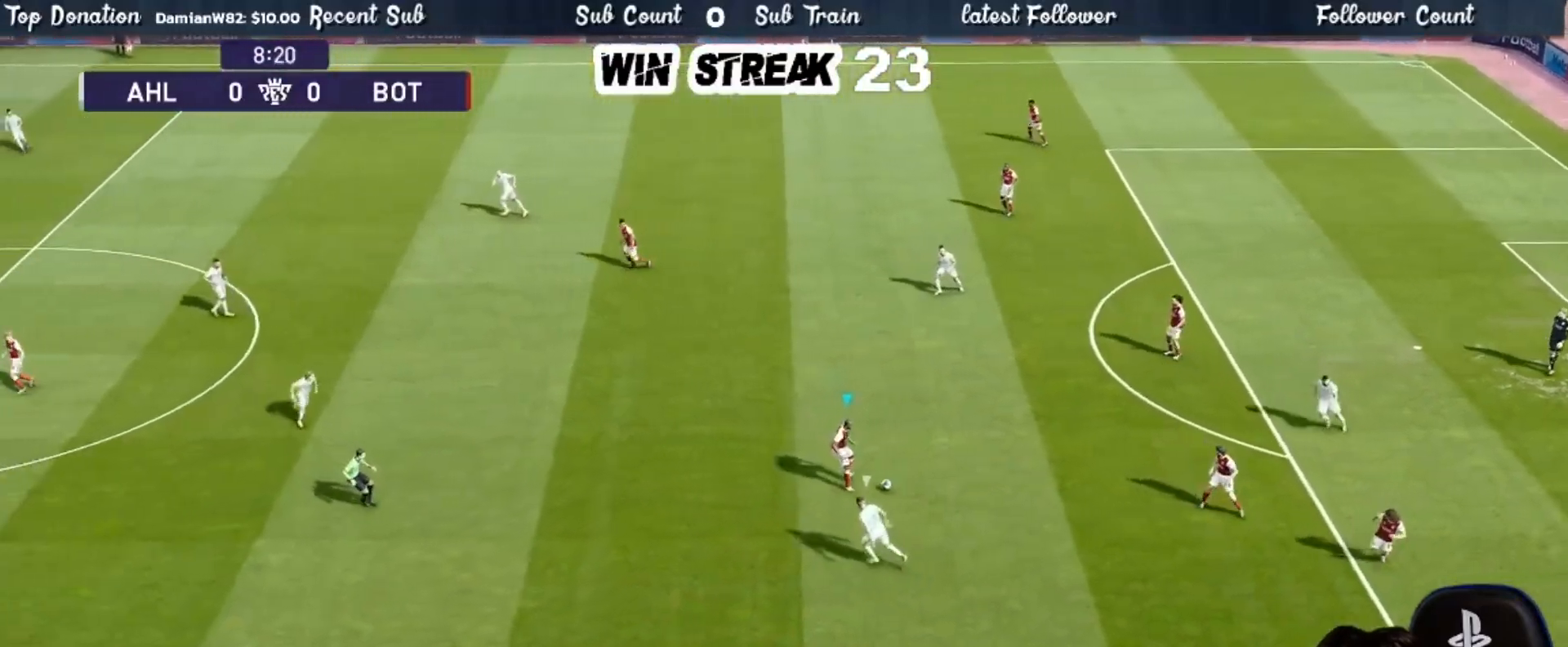
{"buttons": [], "left_stick": "center", "right_stick": "center", "events": [[100, "left_stick", "up-left"], [150, "R2", "down"], [150, "TRIANGLE", "down"], [183, "TRIANGLE", "up"], [300, "R2", "up"], [400, "left_stick", "center"]]}
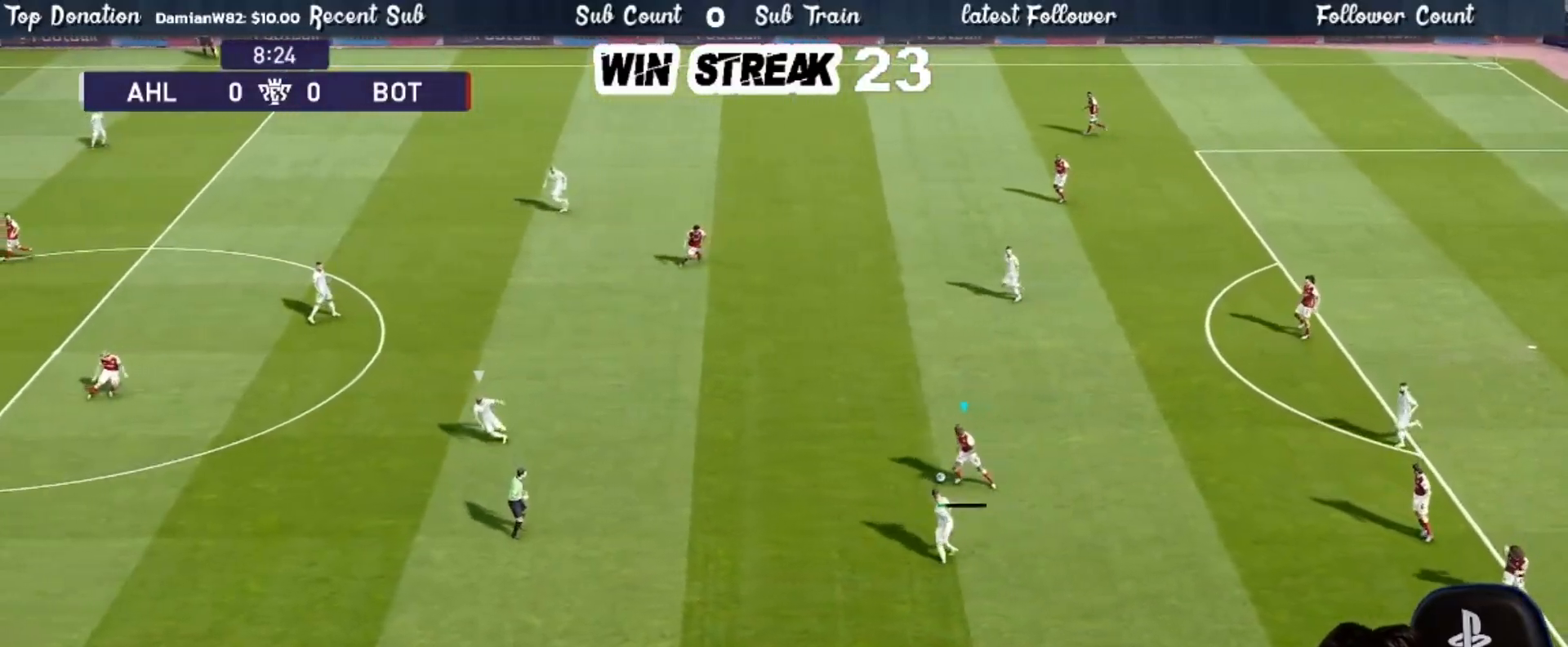
{"buttons": ["R1"], "left_stick": "down-left", "right_stick": "center", "events": [[200, "left_stick", "down-left"], [317, "R1", "down"]]}
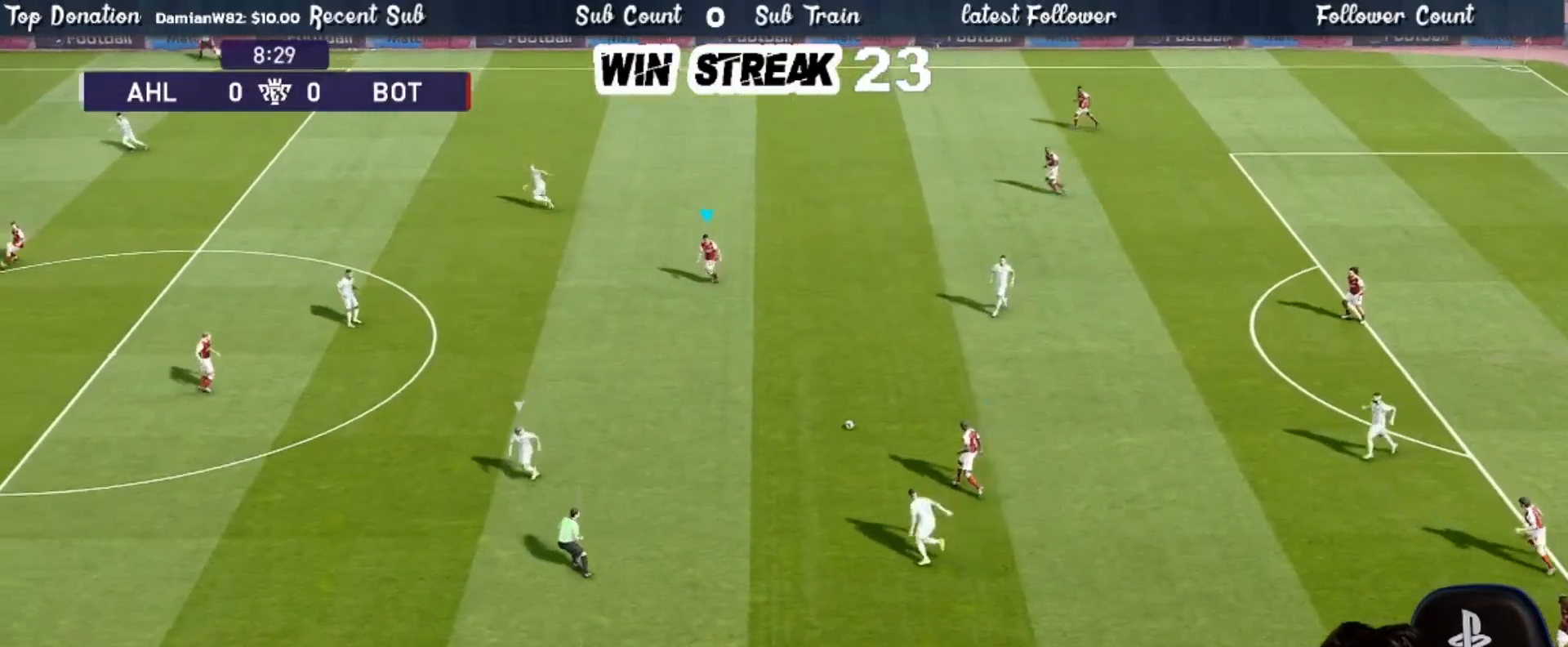
{"buttons": [], "left_stick": "left", "right_stick": "center", "events": [[133, "R1", "up"], [450, "left_stick", "left"]]}
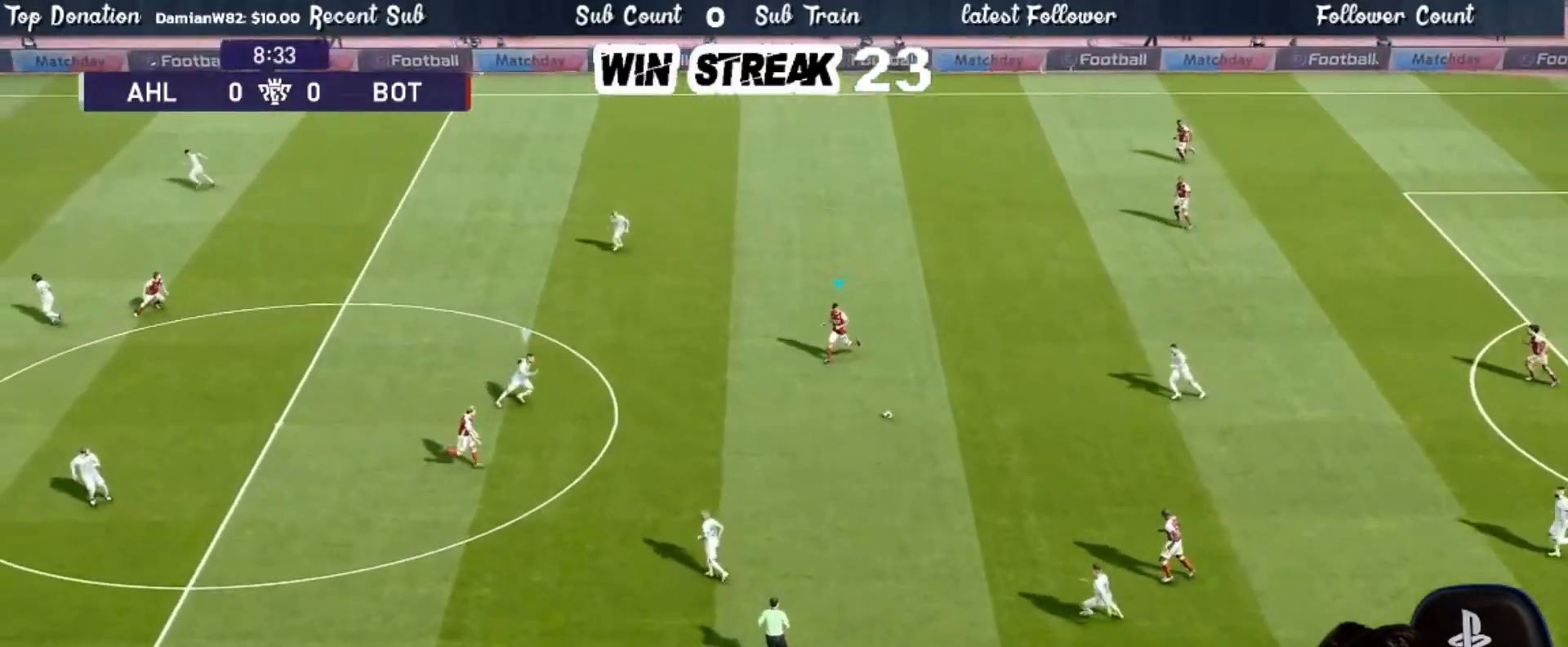
{"buttons": [], "left_stick": "up-left", "right_stick": "center", "events": [[133, "CROSS", "down"], [150, "left_stick", "up-left"], [317, "CROSS", "up"]]}
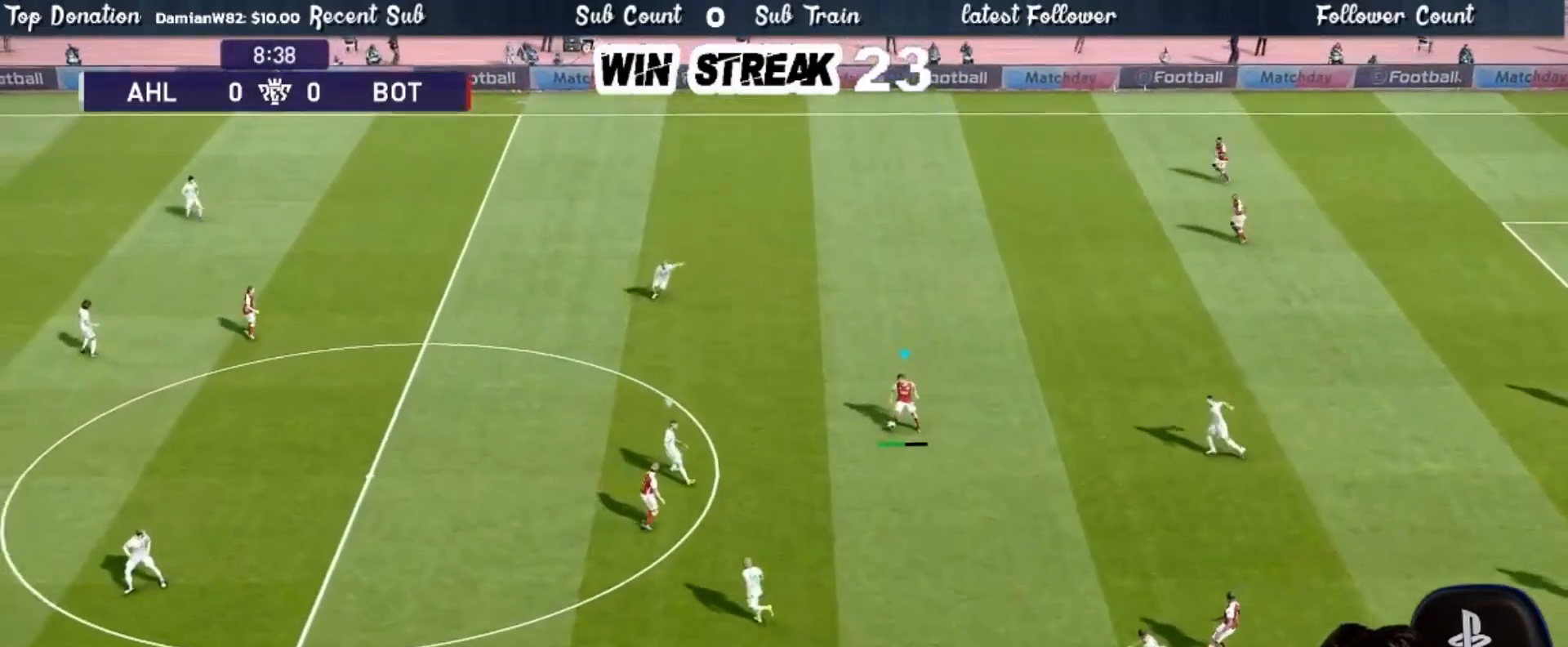
{"buttons": [], "left_stick": "center", "right_stick": "center", "events": [[100, "left_stick", "center"]]}
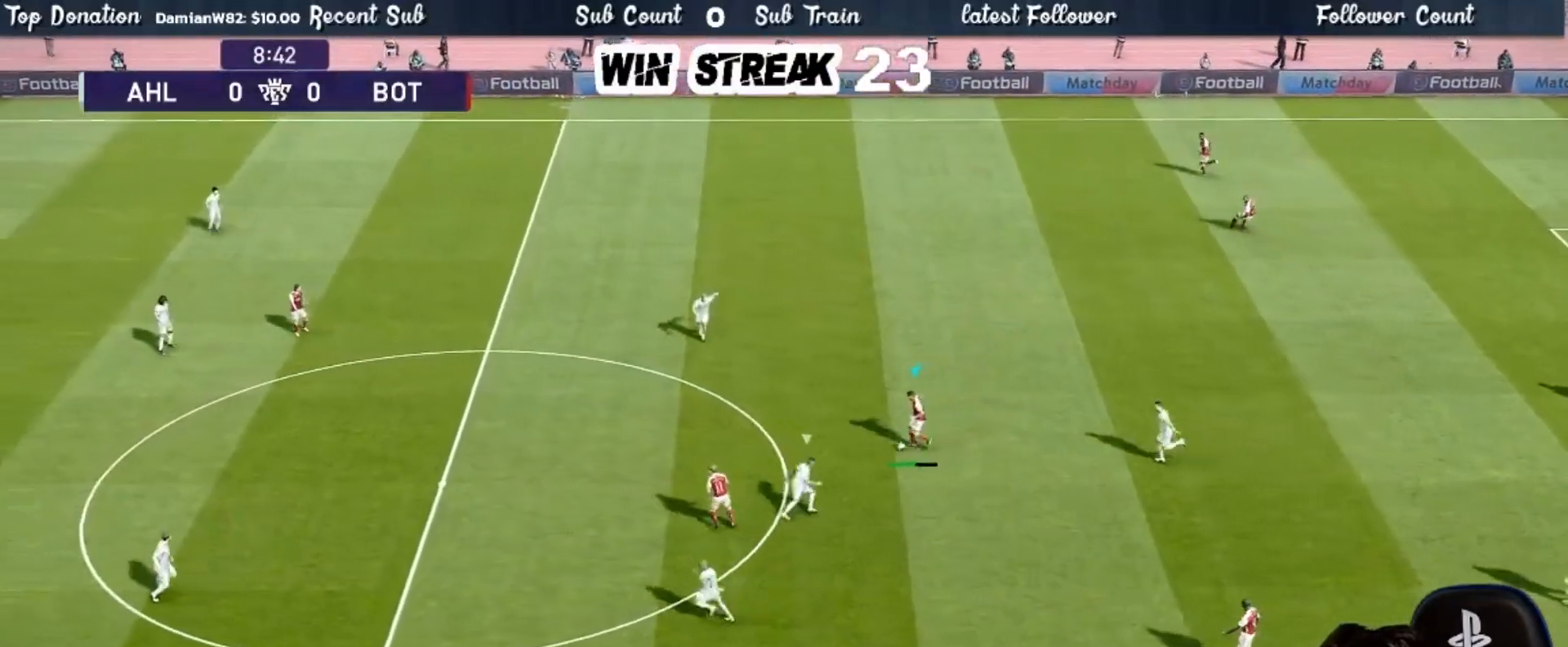
{"buttons": [], "left_stick": "center", "right_stick": "center", "events": []}
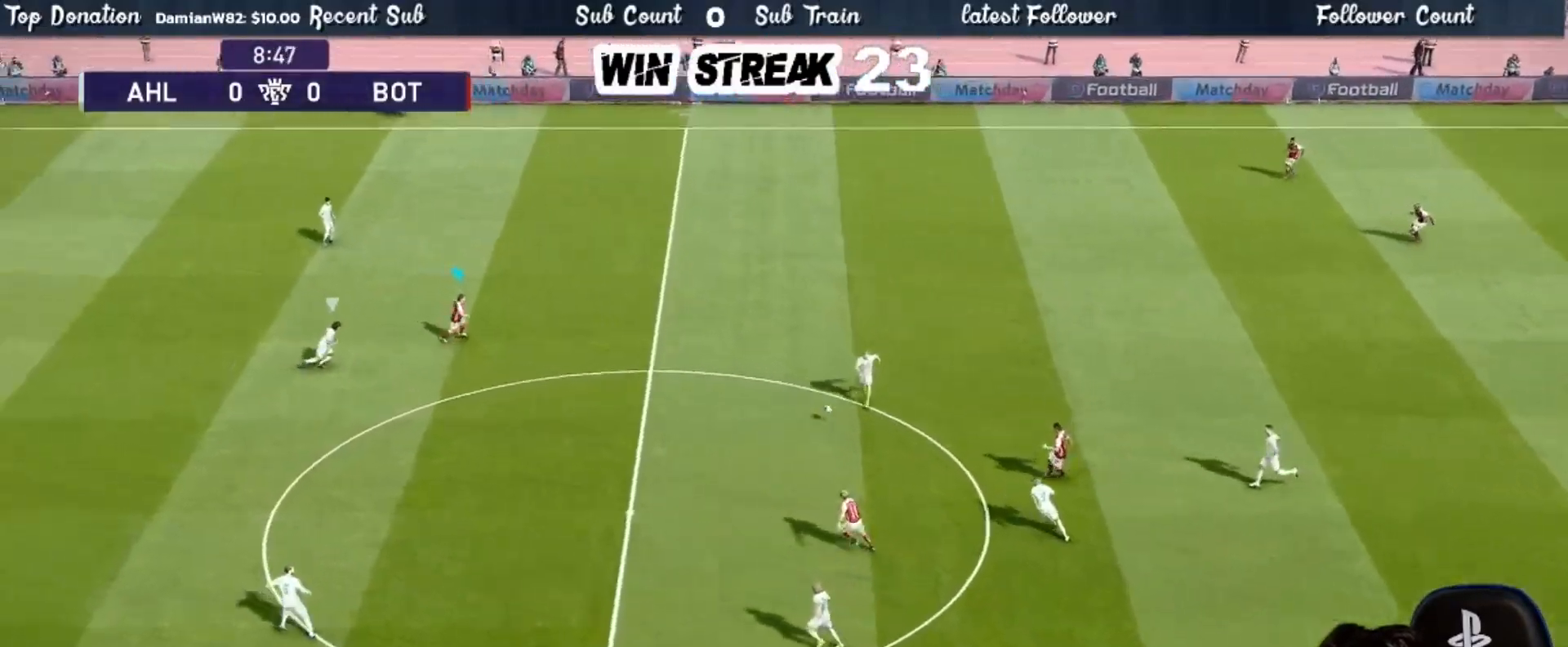
{"buttons": [], "left_stick": "center", "right_stick": "center", "events": [[300, "left_stick", "down"], [333, "CROSS", "down"], [483, "CROSS", "up"], [483, "left_stick", "center"]]}
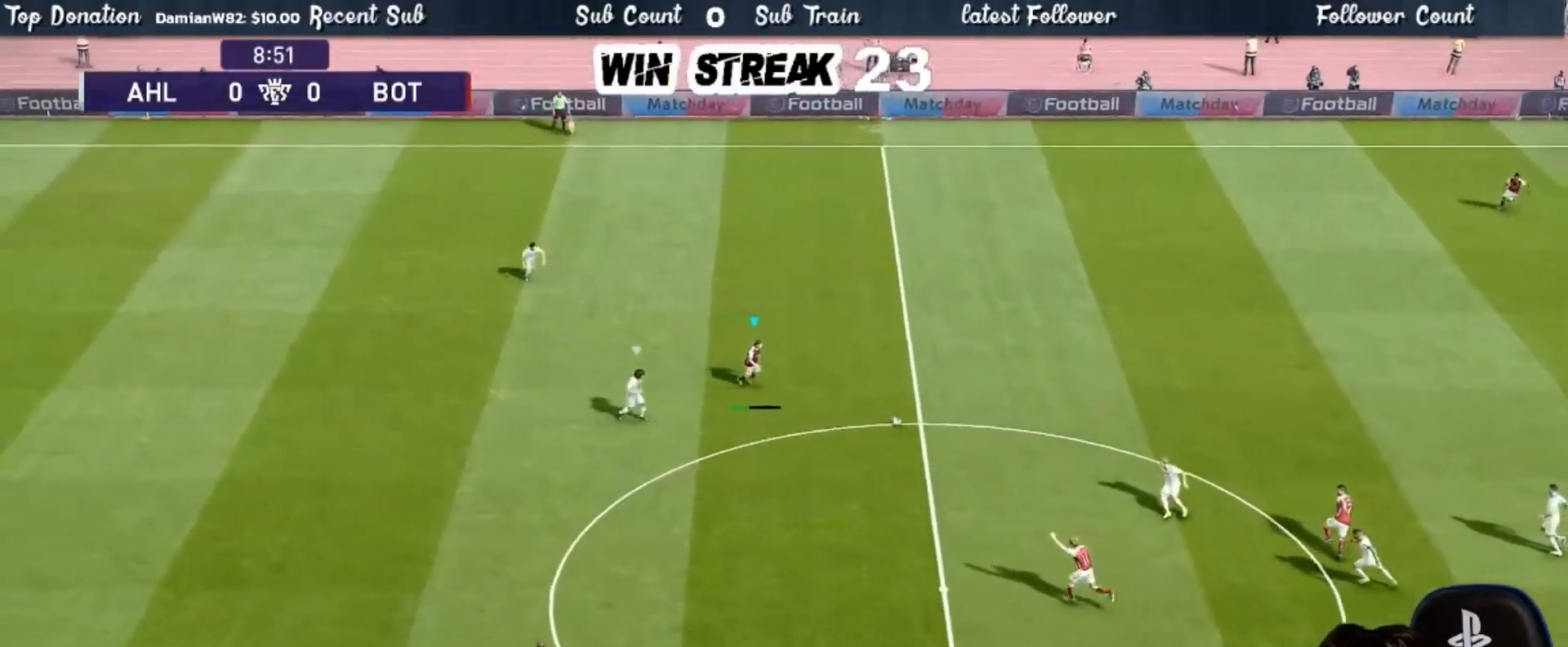
{"buttons": [], "left_stick": "left", "right_stick": "center", "events": [[333, "left_stick", "left"]]}
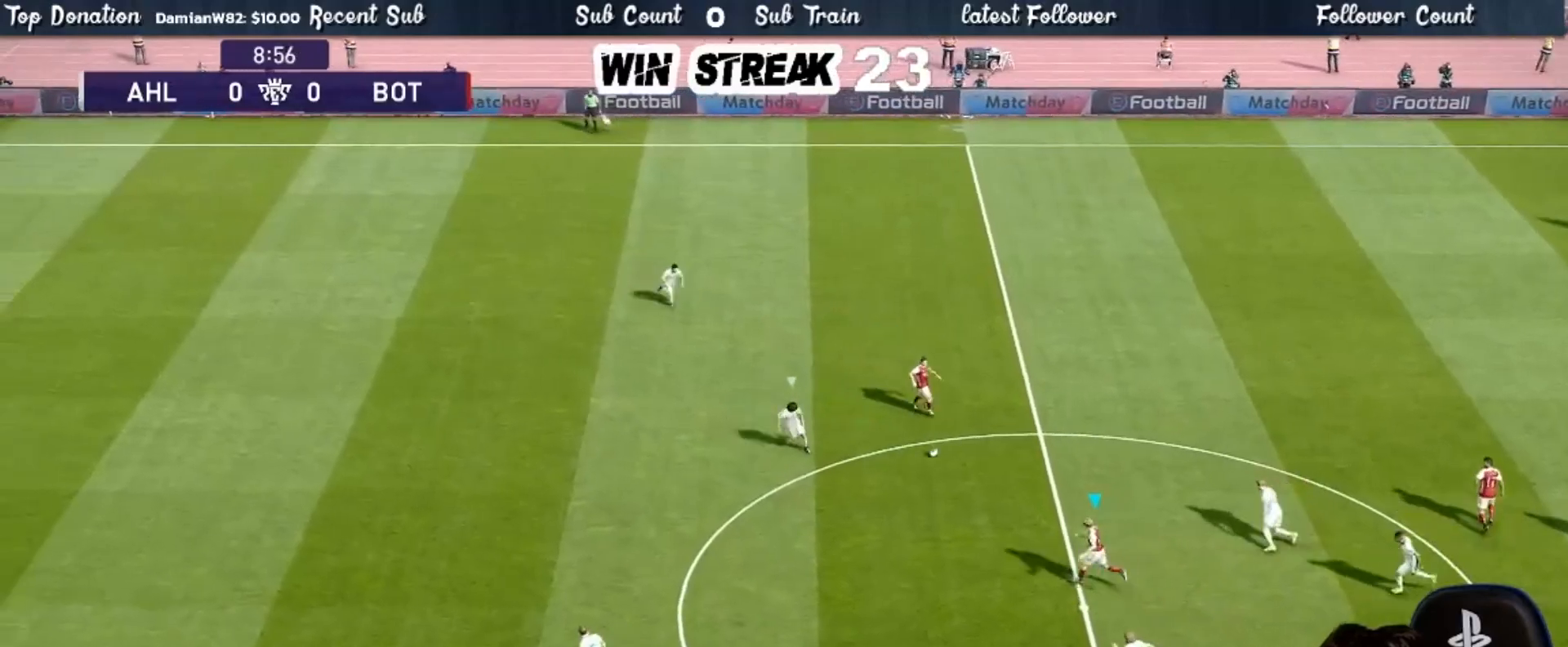
{"buttons": [], "left_stick": "left", "right_stick": "center", "events": []}
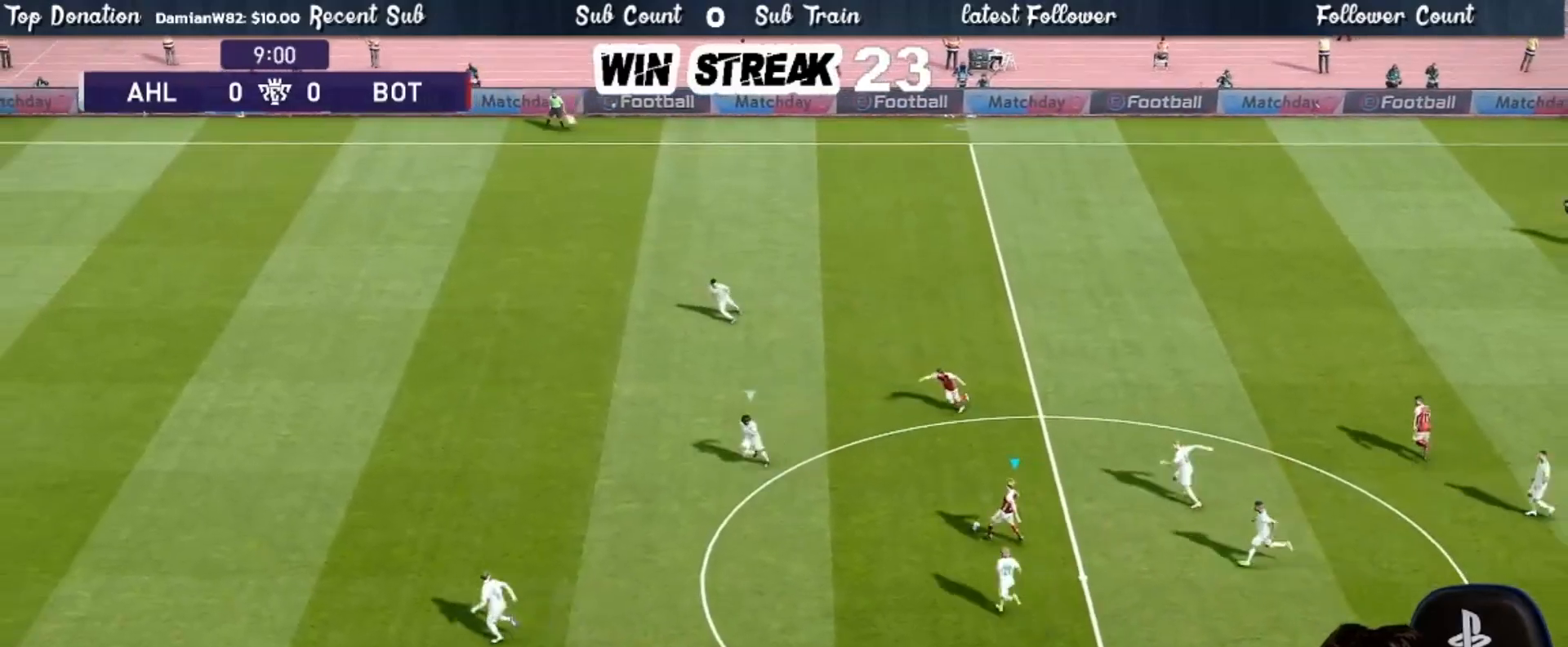
{"buttons": [], "left_stick": "center", "right_stick": "center", "events": [[67, "left_stick", "up-left"], [83, "CROSS", "down"], [83, "R2", "down"], [183, "CROSS", "up"], [217, "R2", "up"], [283, "left_stick", "center"]]}
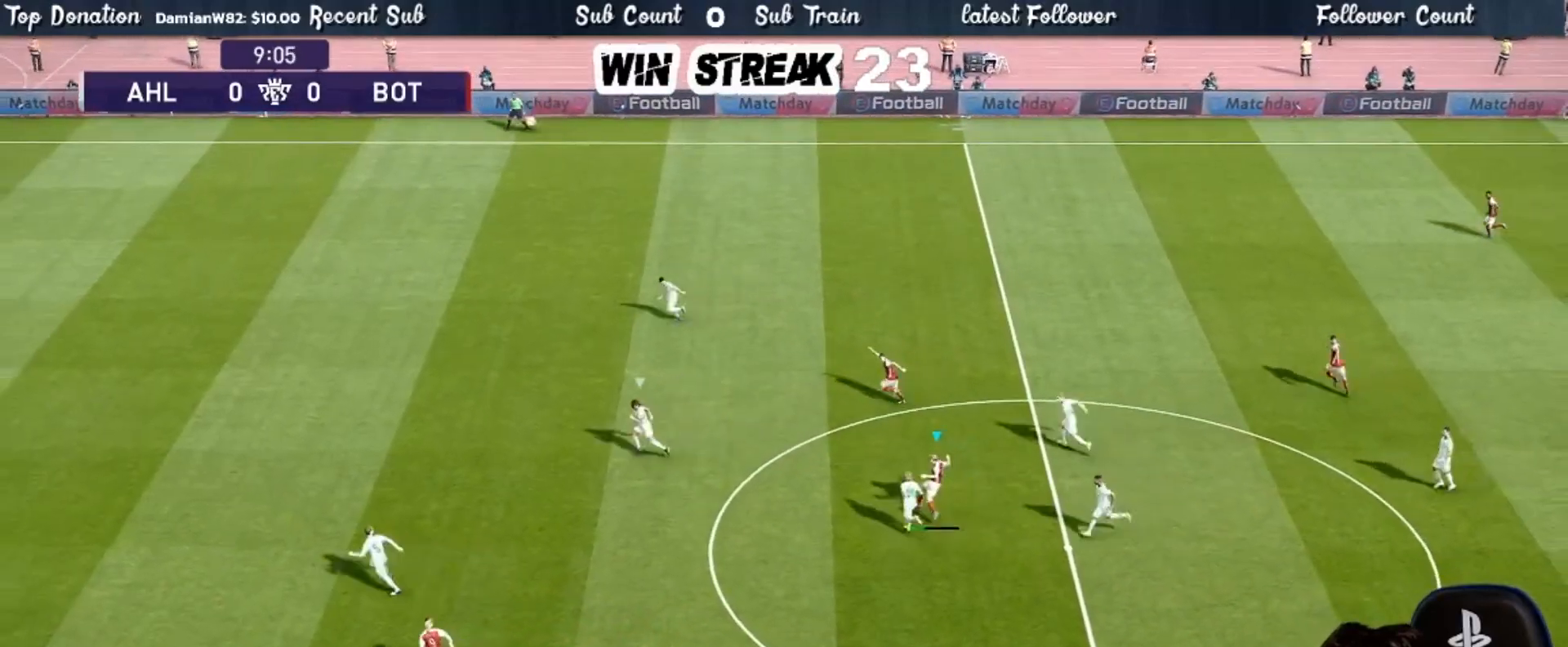
{"buttons": [], "left_stick": "down-left", "right_stick": "center", "events": [[367, "left_stick", "down-left"], [383, "R2", "down"], [383, "TRIANGLE", "down"], [467, "TRIANGLE", "up"], [483, "R2", "up"]]}
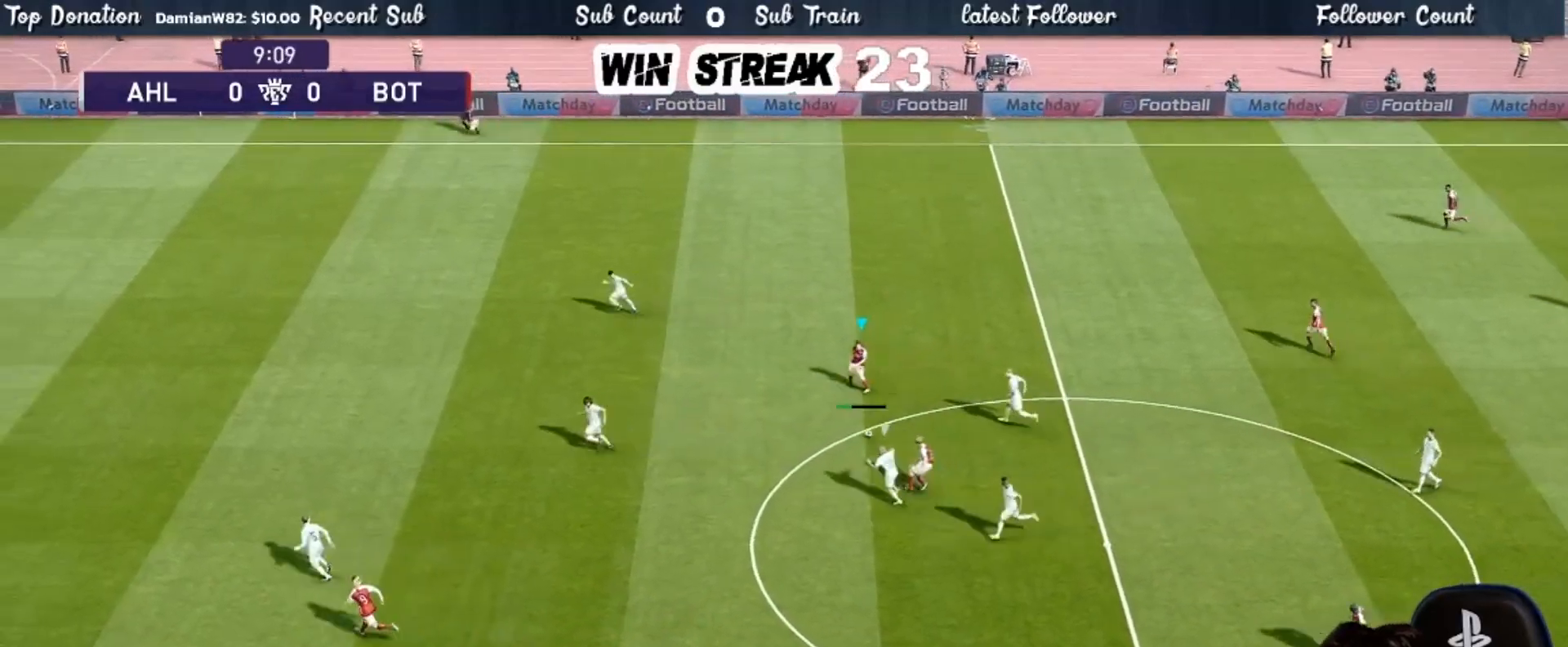
{"buttons": ["CROSS", "R1"], "left_stick": "left", "right_stick": "center", "events": [[33, "left_stick", "center"], [300, "R1", "down"], [333, "left_stick", "left"], [483, "CROSS", "down"]]}
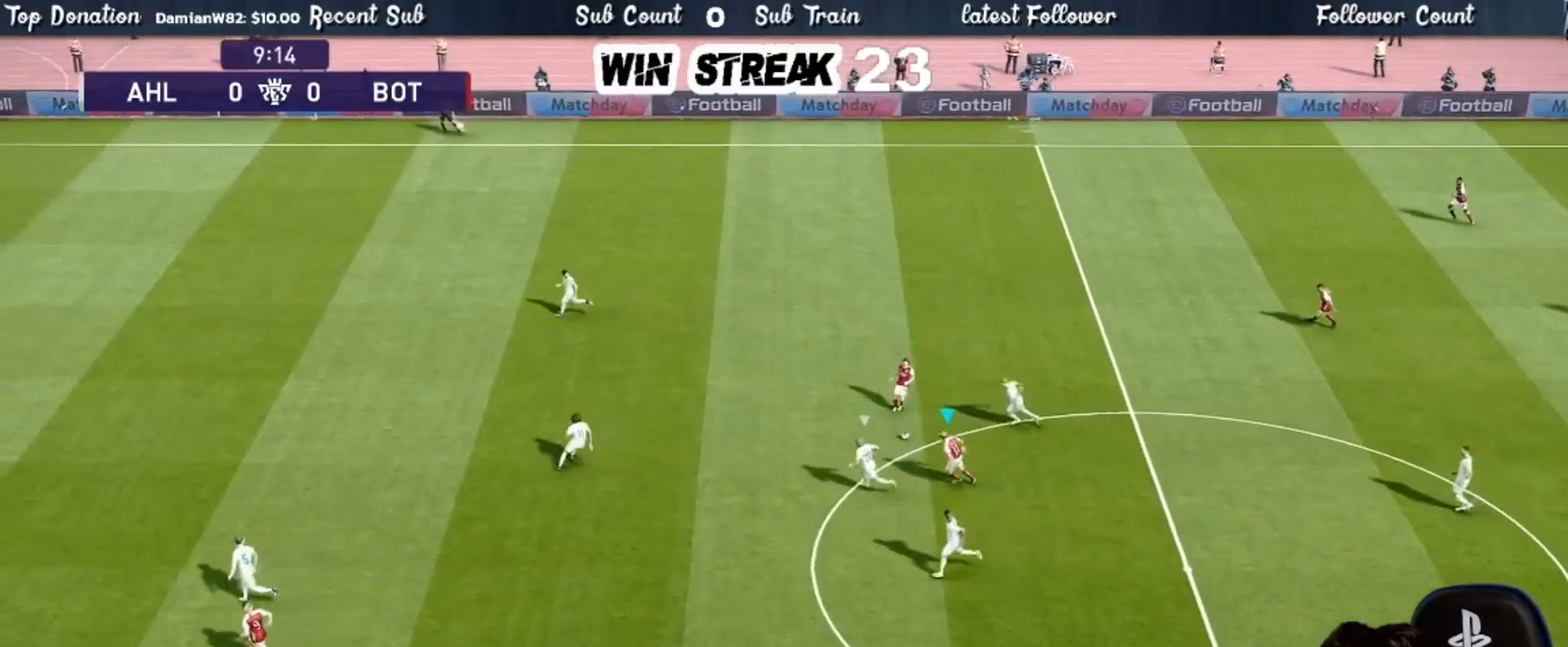
{"buttons": [], "left_stick": "center", "right_stick": "center", "events": [[150, "CROSS", "up"], [250, "R1", "up"], [333, "left_stick", "center"]]}
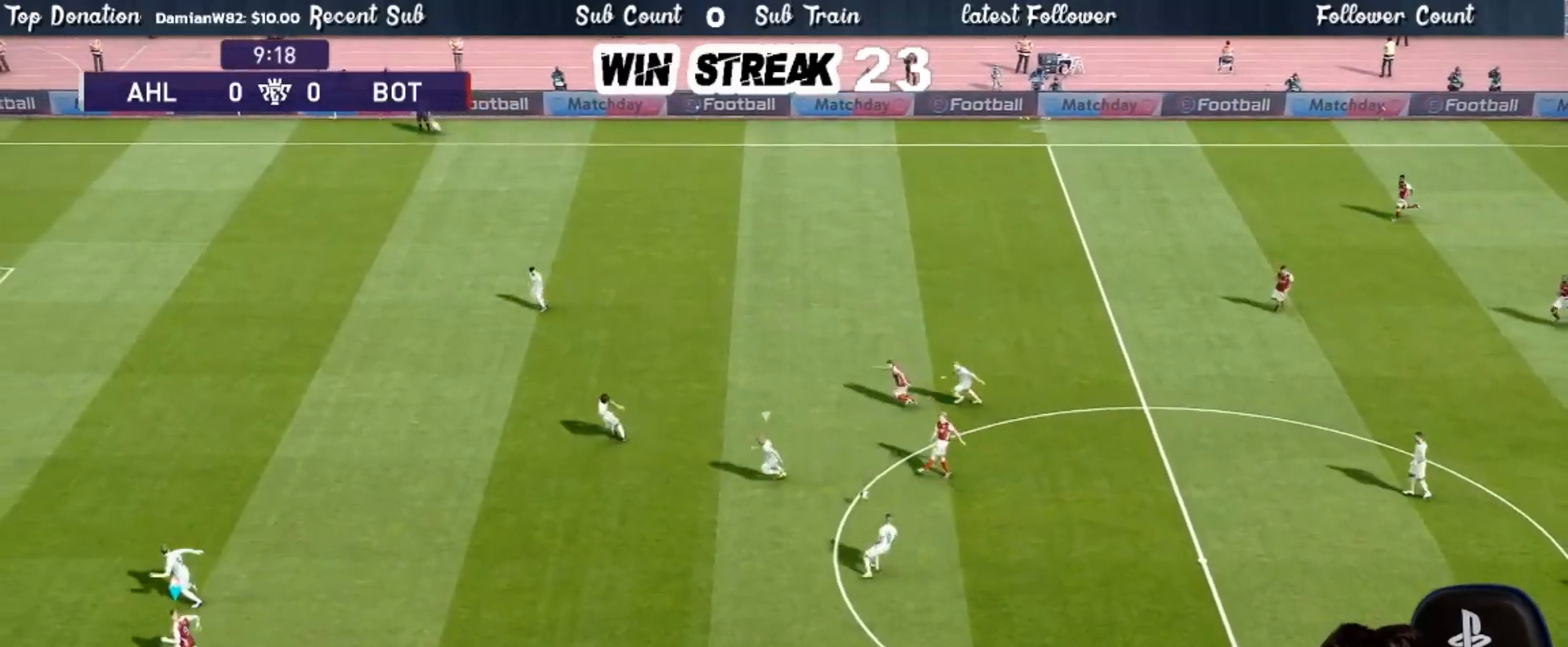
{"buttons": [], "left_stick": "center", "right_stick": "center", "events": [[167, "left_stick", "right"], [333, "left_stick", "center"]]}
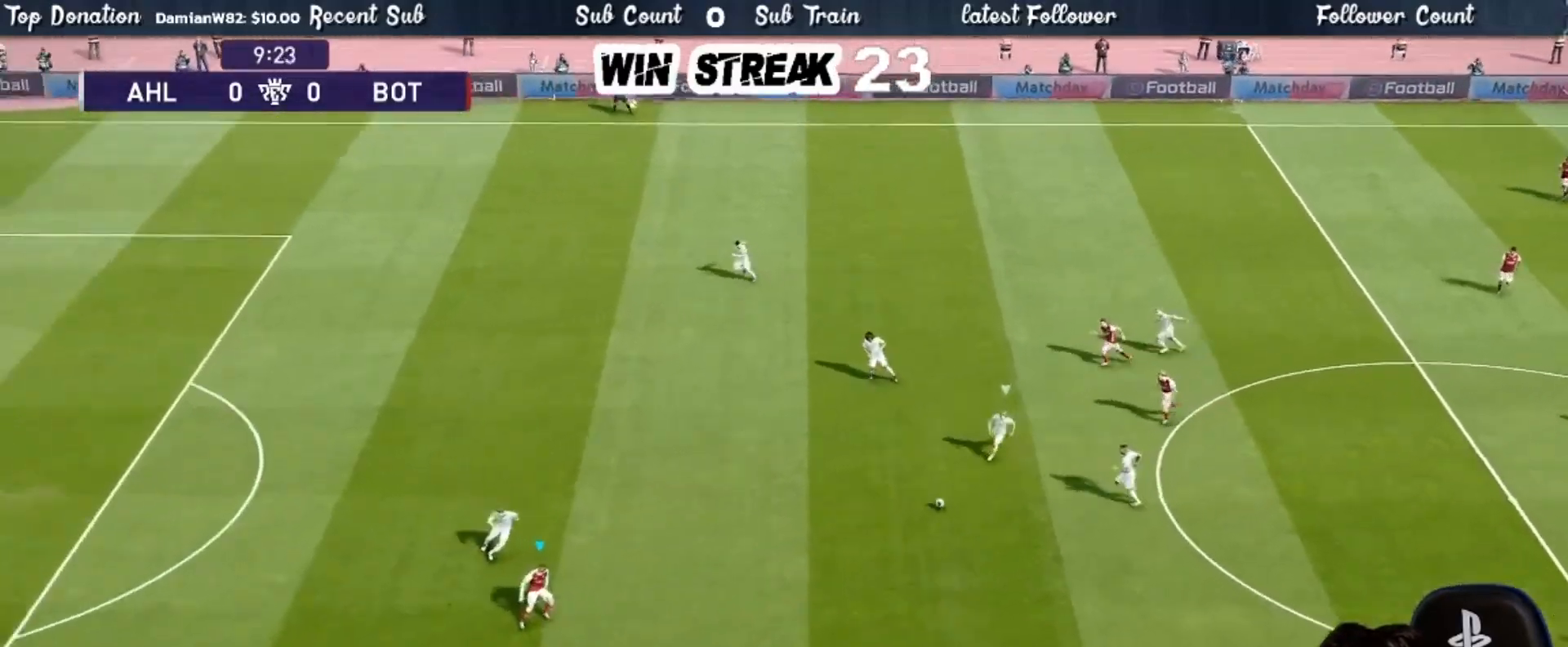
{"buttons": ["R2"], "left_stick": "right", "right_stick": "center", "events": [[367, "left_stick", "right"], [467, "R2", "down"]]}
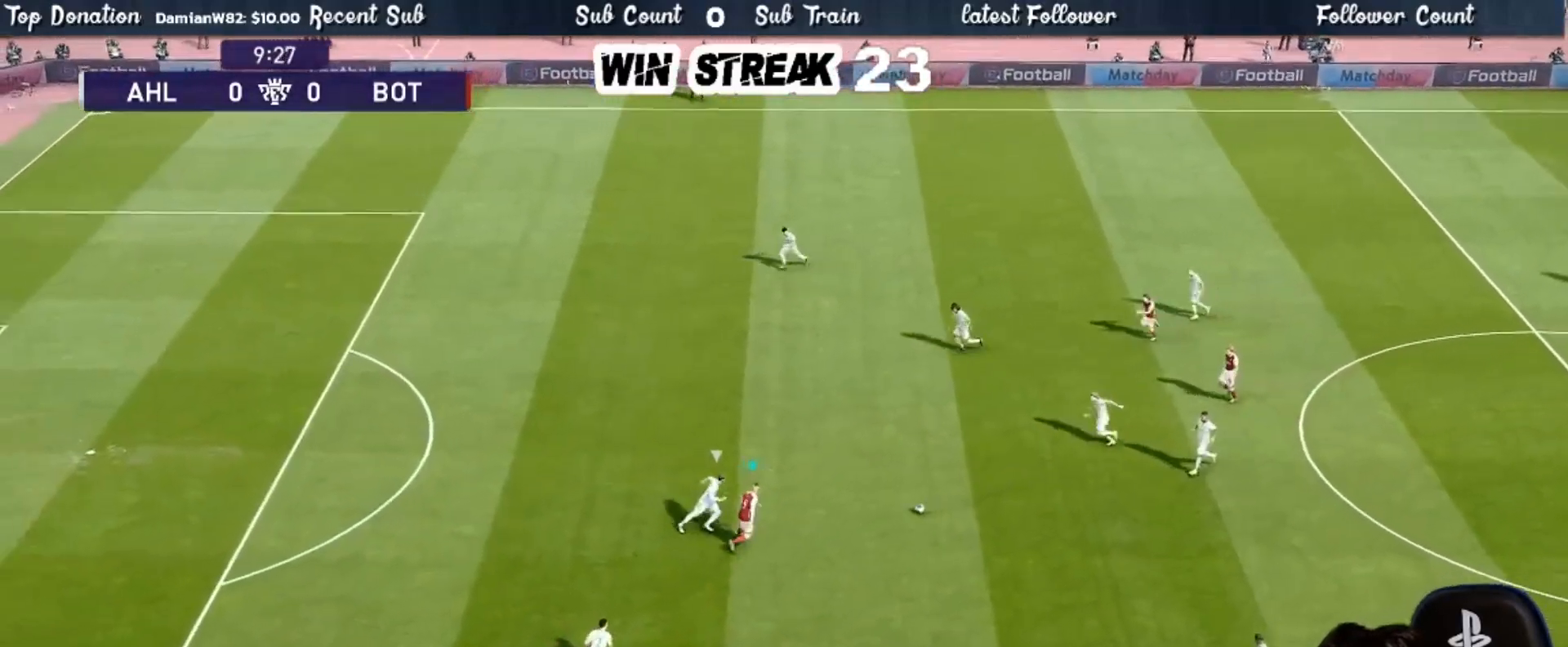
{"buttons": ["R2"], "left_stick": "down", "right_stick": "center", "events": [[50, "left_stick", "down-right"], [500, "left_stick", "down"]]}
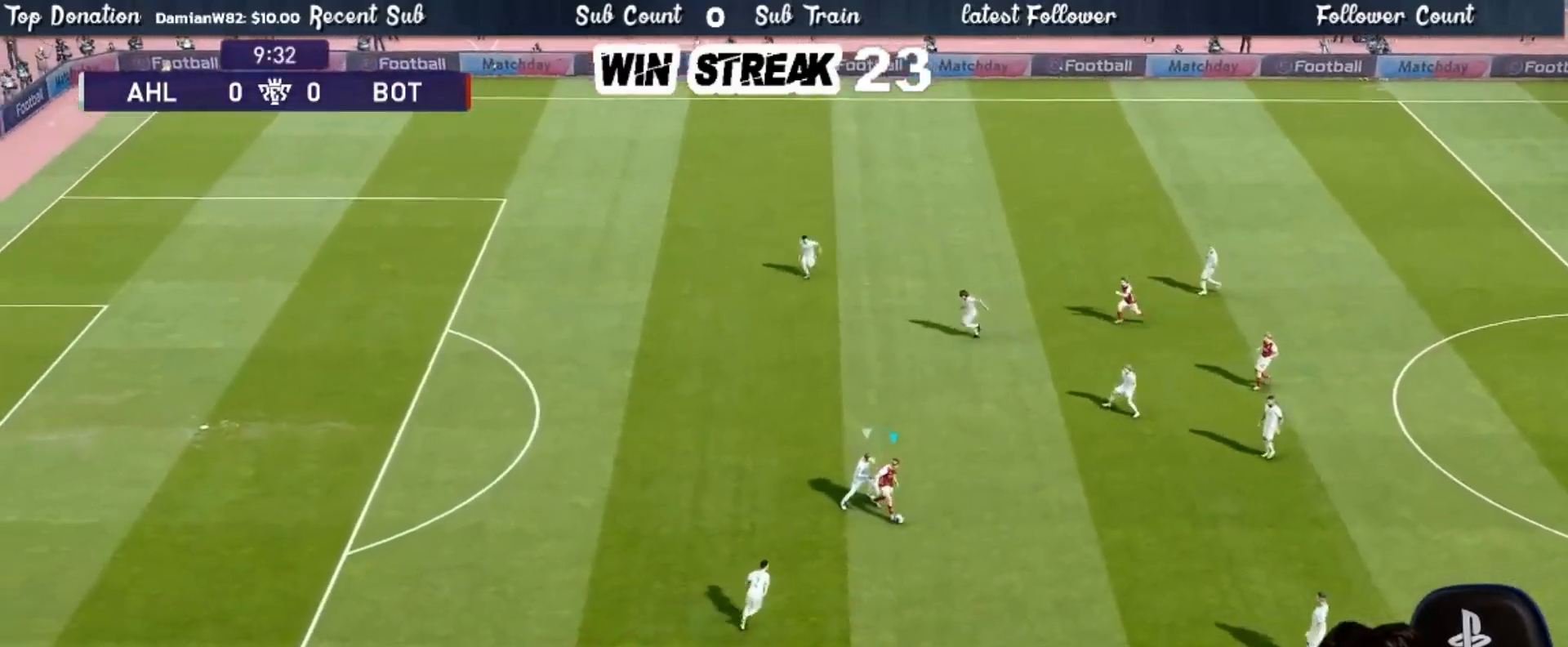
{"buttons": [], "left_stick": "right", "right_stick": "center", "events": [[100, "left_stick", "down-right"], [117, "R2", "up"], [333, "left_stick", "right"]]}
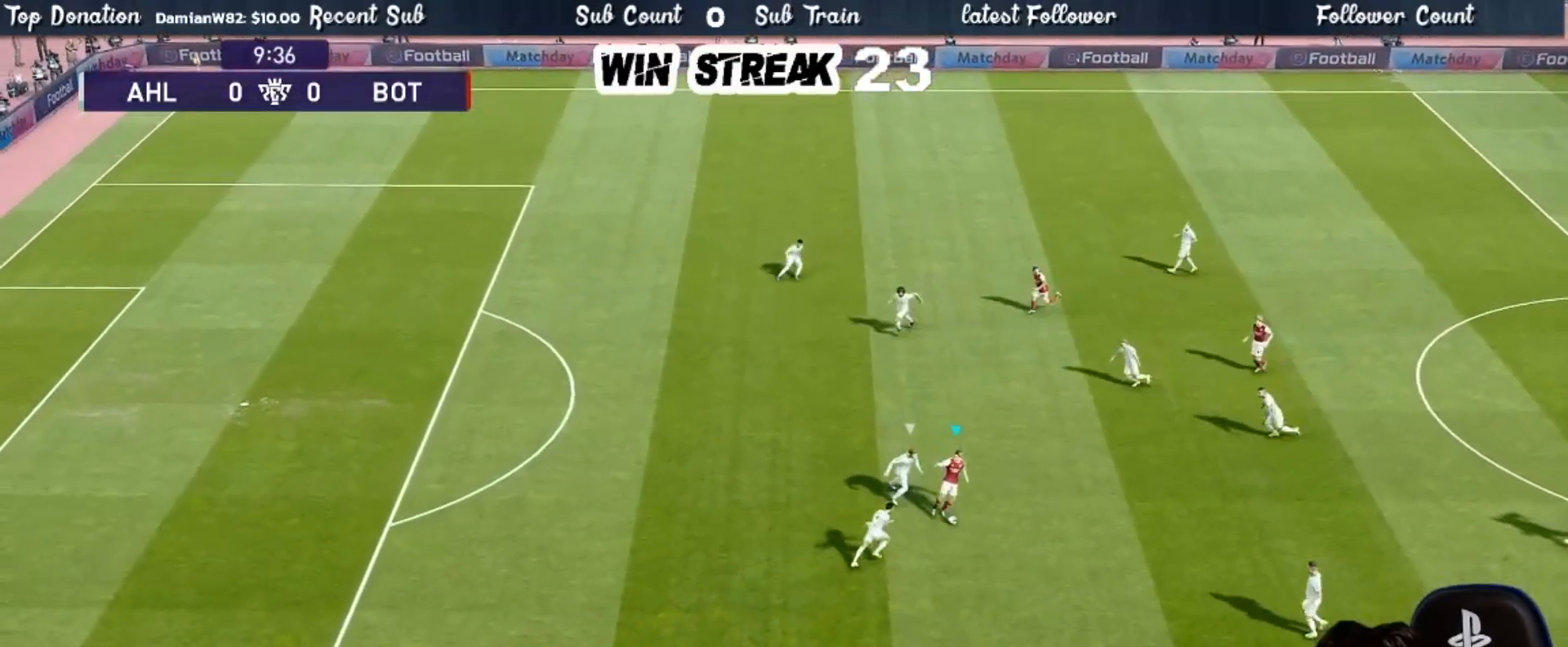
{"buttons": [], "left_stick": "up", "right_stick": "center", "events": [[150, "left_stick", "up-right"], [200, "R2", "down"], [317, "left_stick", "up"], [383, "R2", "up"]]}
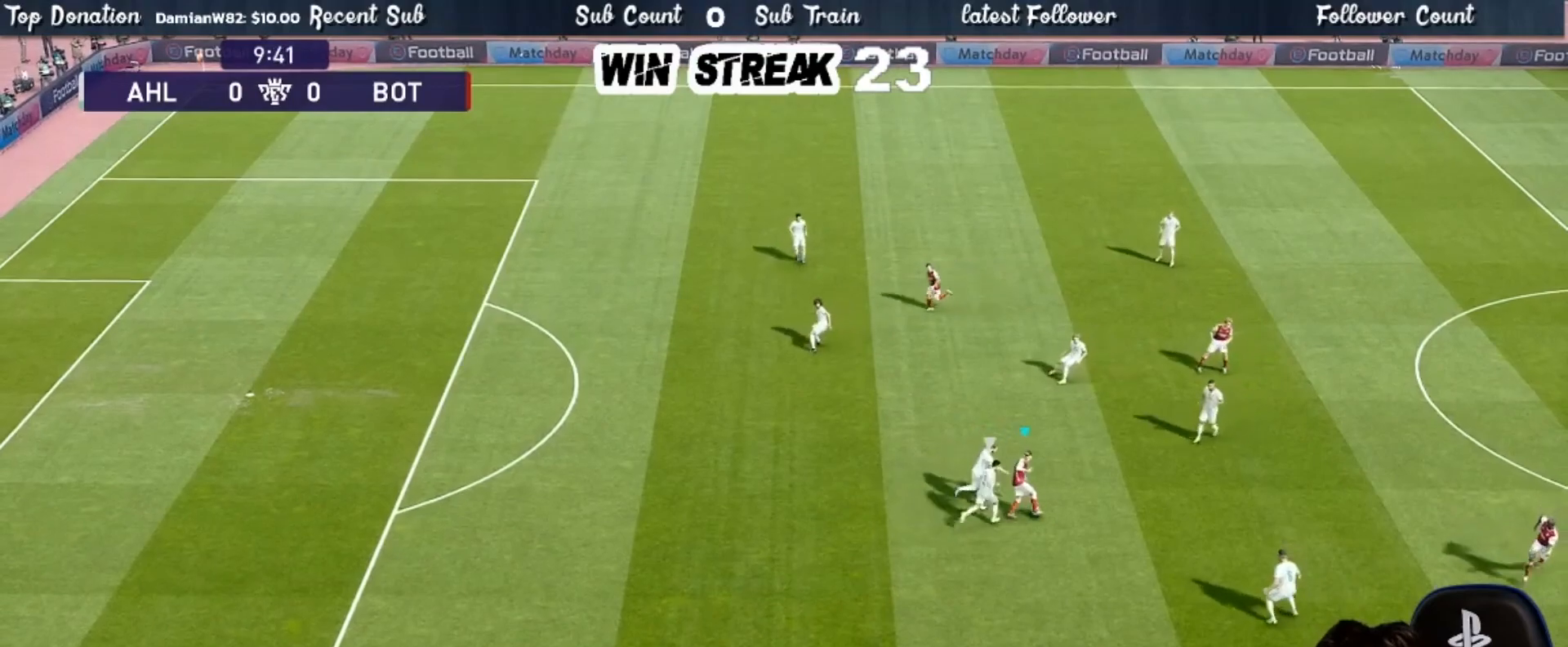
{"buttons": ["R2"], "left_stick": "up-left", "right_stick": "center", "events": [[50, "R2", "down"], [167, "R2", "up"], [233, "left_stick", "up-left"], [317, "R2", "down"]]}